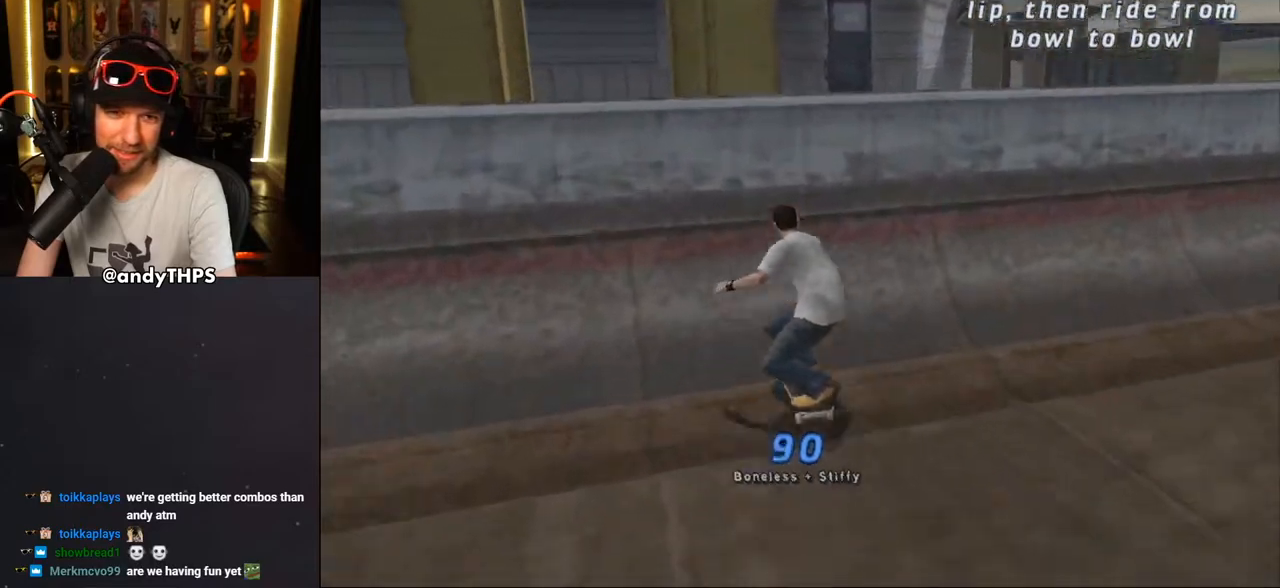
Gameplay with a controller (PlayStation layout); each line is a JSON object with the inputs held at the frame after it. "events" lists button and stick changes between this image and that frame as [ms after this image, input, new state], when the widget could be followed in between. Not read: L2 R2.
{"buttons": ["CROSS"], "left_stick": "center", "right_stick": "center", "events": [[33, "CROSS", "up"], [83, "CROSS", "down"]]}
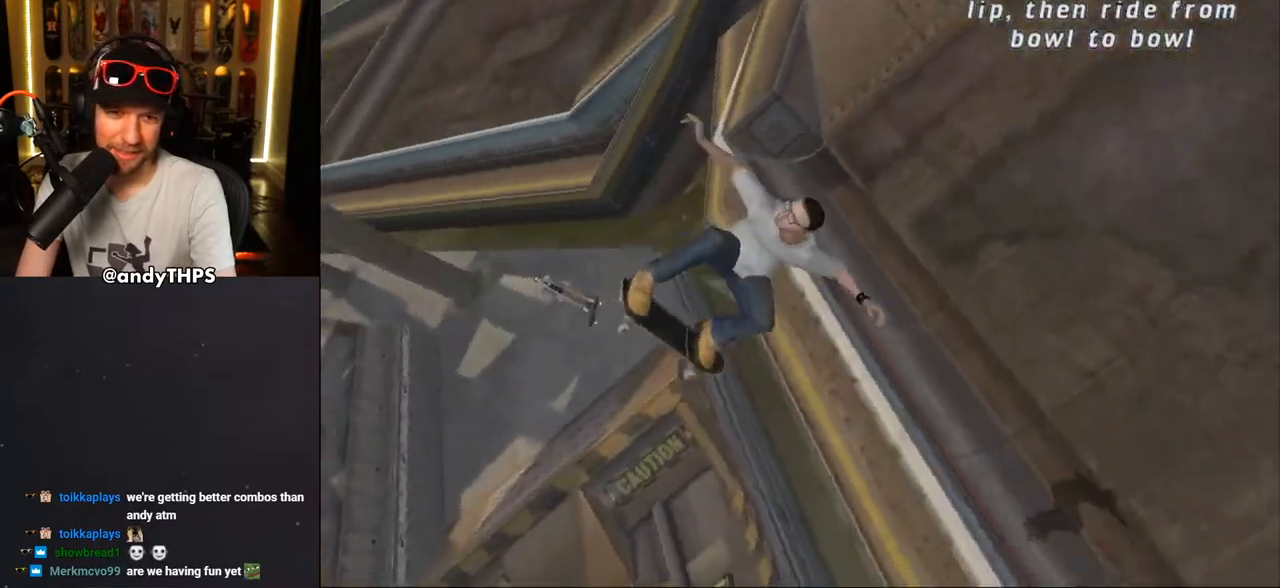
{"buttons": ["CROSS", "R1"], "left_stick": "center", "right_stick": "center", "events": [[433, "R1", "down"]]}
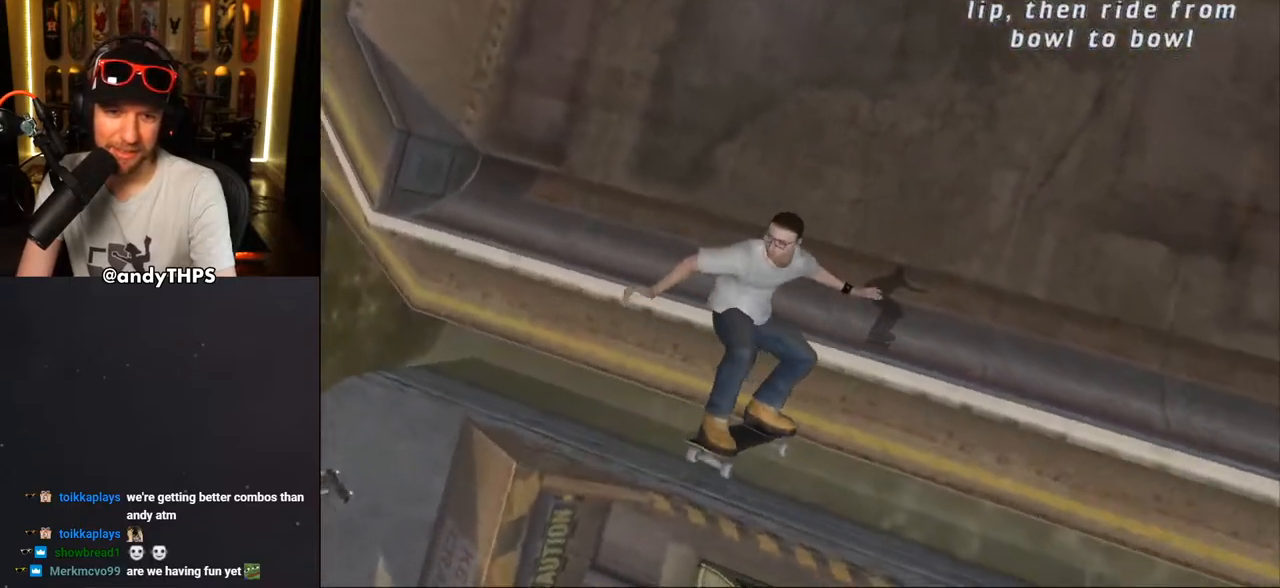
{"buttons": ["CROSS"], "left_stick": "center", "right_stick": "center", "events": [[83, "DPAD_RIGHT", "down"], [217, "DPAD_DOWN", "down"], [333, "DPAD_DOWN", "up"], [383, "R1", "up"], [400, "DPAD_RIGHT", "up"]]}
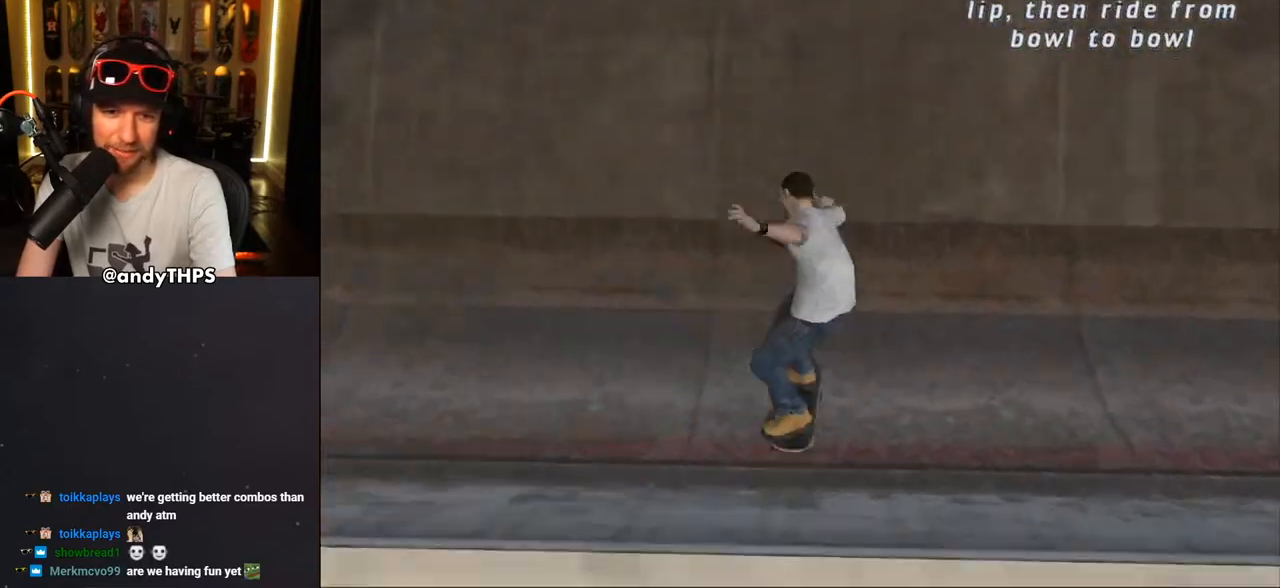
{"buttons": ["CROSS", "DPAD_LEFT"], "left_stick": "center", "right_stick": "center", "events": [[117, "DPAD_RIGHT", "down"], [233, "DPAD_RIGHT", "up"], [433, "DPAD_LEFT", "down"]]}
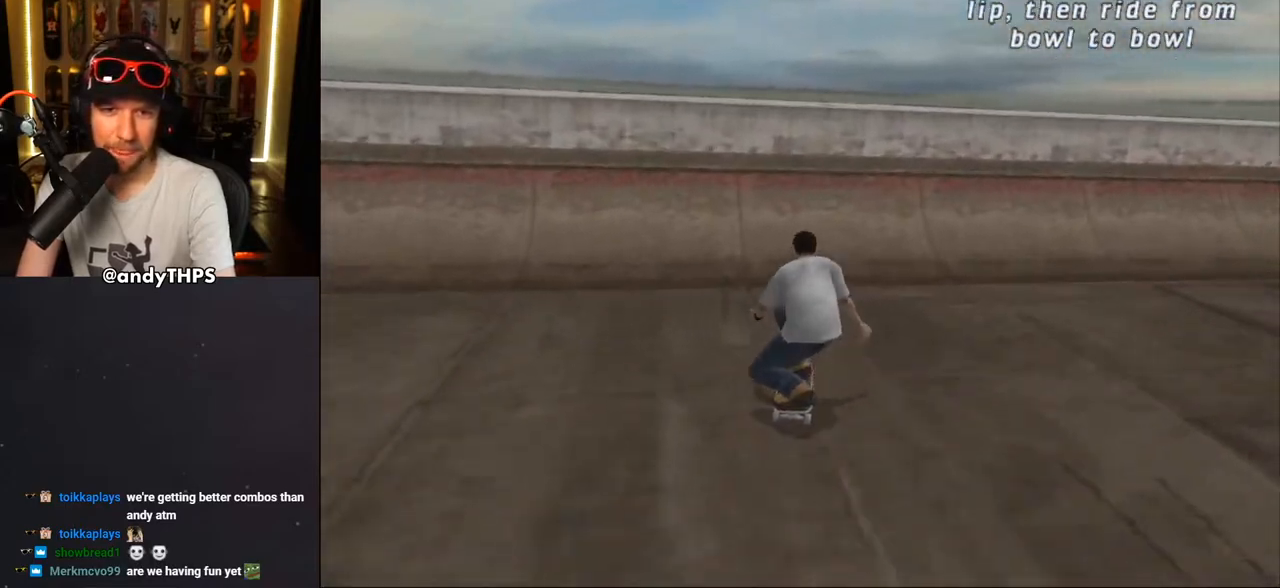
{"buttons": [], "left_stick": "center", "right_stick": "center"}
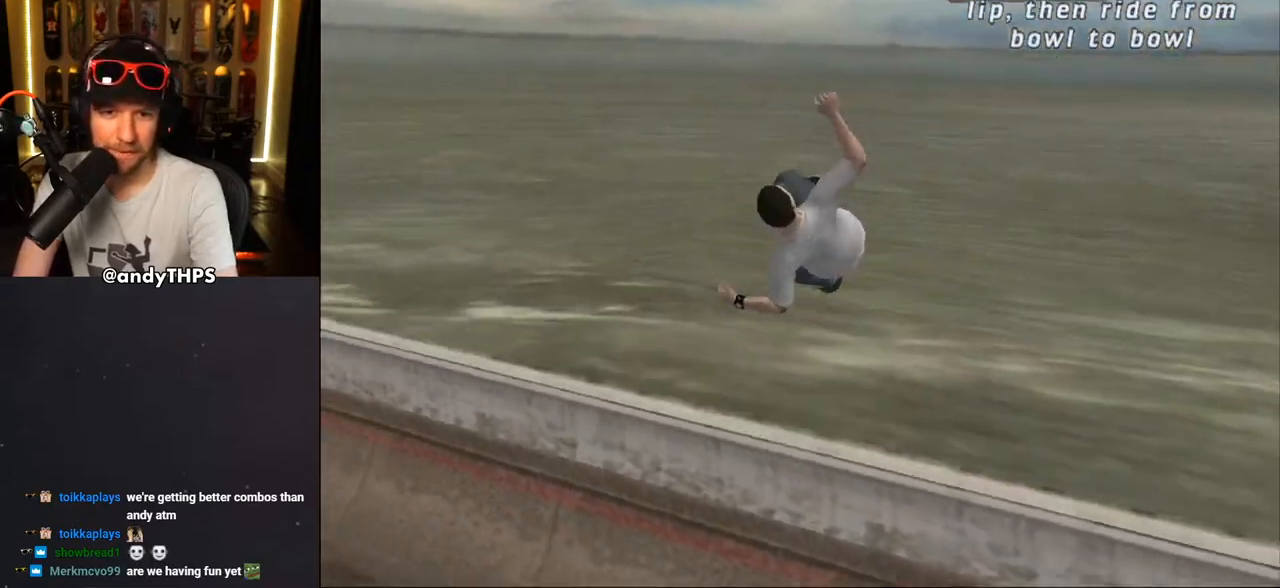
{"buttons": ["CROSS"], "left_stick": "center", "right_stick": "center", "events": [[67, "DPAD_RIGHT", "down"], [150, "DPAD_RIGHT", "up"], [267, "R1", "down"], [317, "R1", "up"], [433, "CROSS", "down"]]}
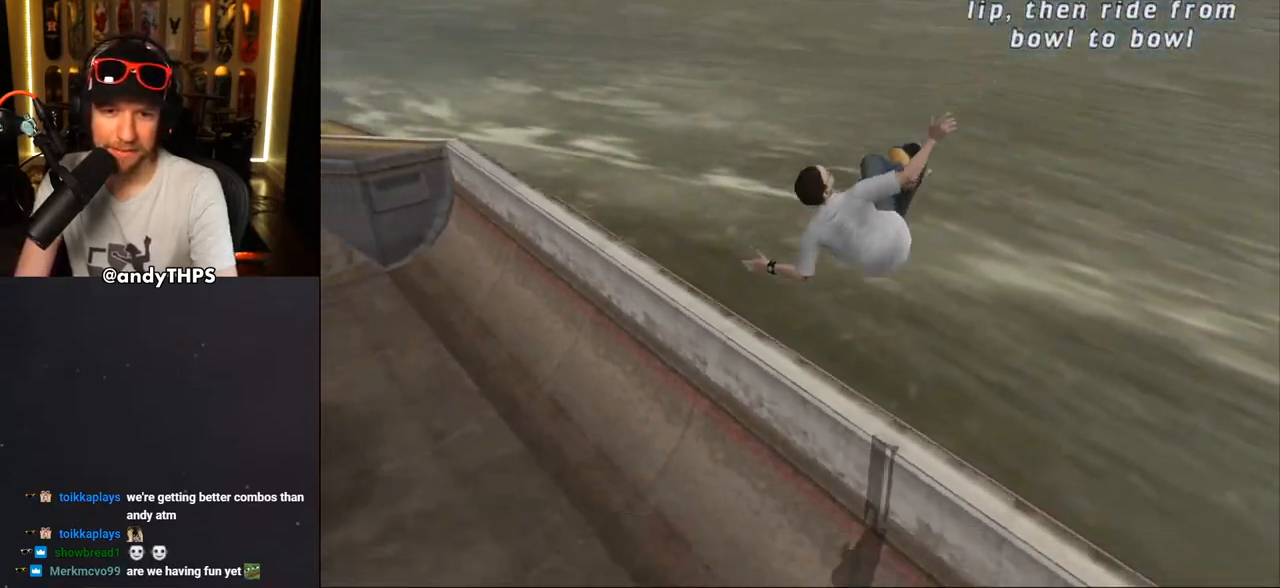
{"buttons": ["CROSS", "DPAD_LEFT"], "left_stick": "center", "right_stick": "center", "events": [[400, "DPAD_LEFT", "down"]]}
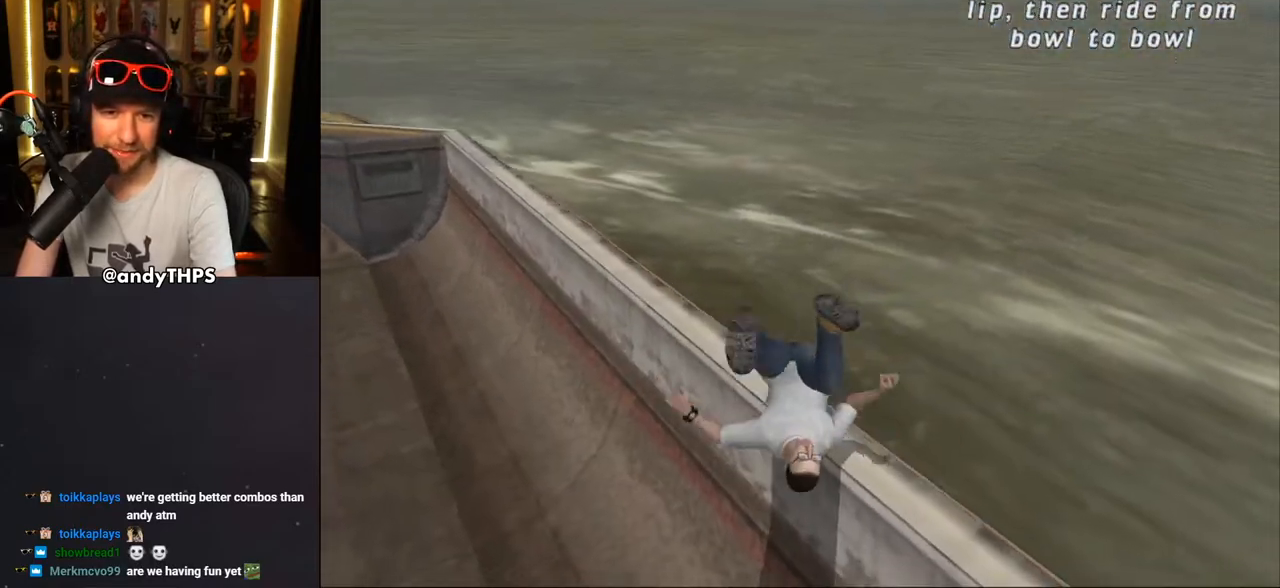
{"buttons": ["DPAD_DOWN"], "left_stick": "center", "right_stick": "center", "events": [[33, "DPAD_LEFT", "up"], [217, "CROSS", "up"], [350, "START", "down"], [483, "START", "up"], [500, "DPAD_DOWN", "down"]]}
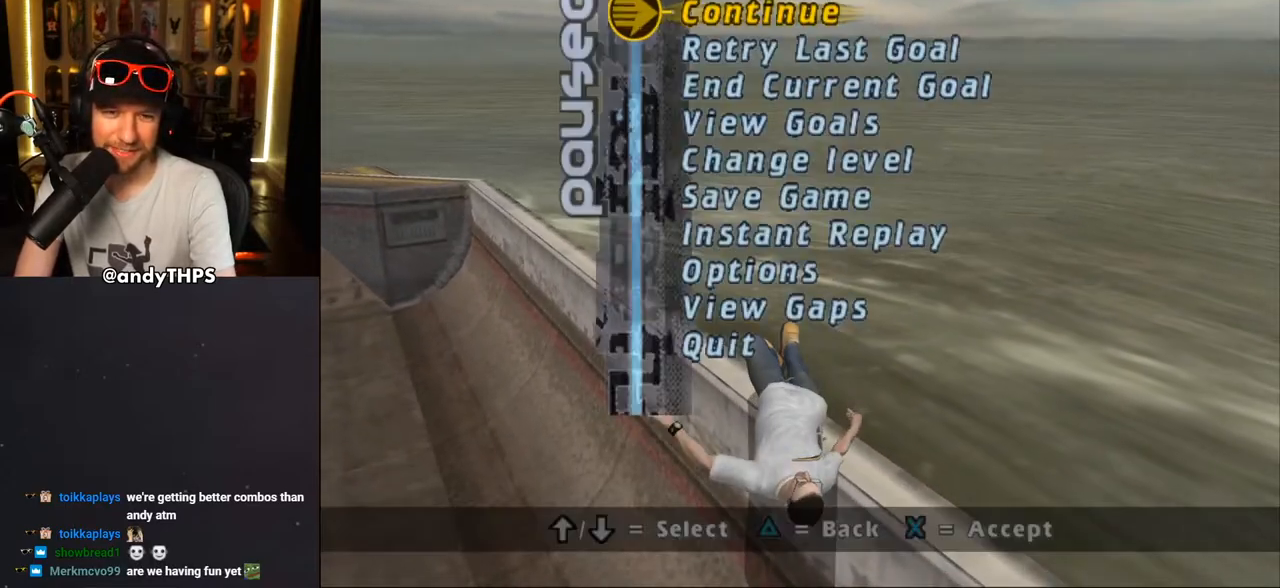
{"buttons": [], "left_stick": "center", "right_stick": "center", "events": [[83, "CROSS", "down"], [83, "DPAD_DOWN", "up"], [150, "CROSS", "up"]]}
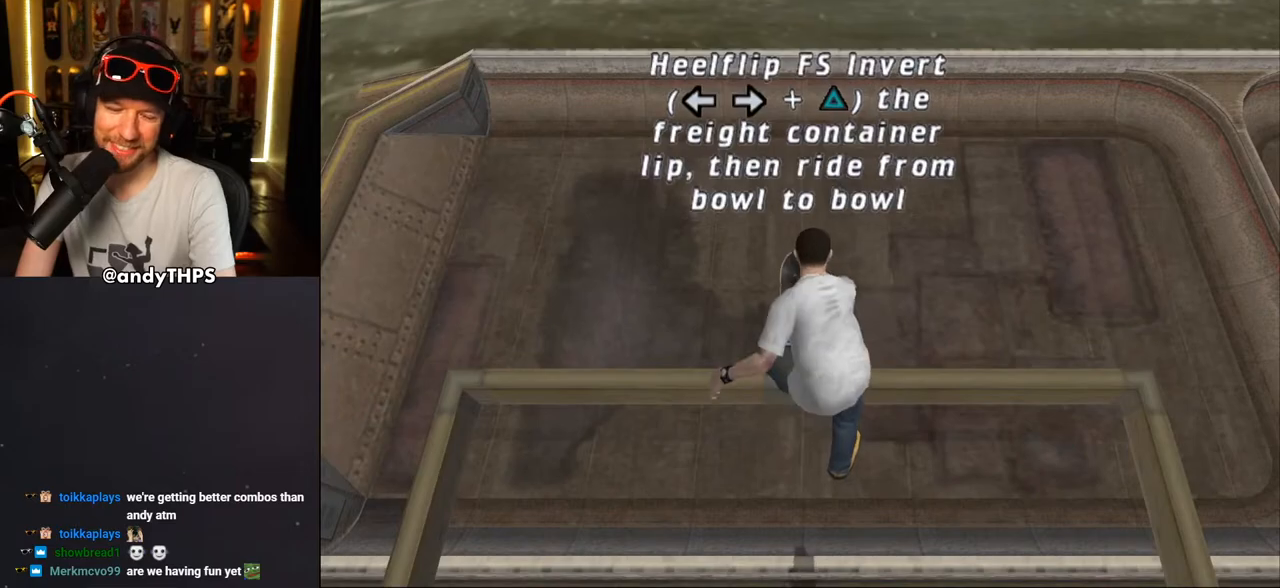
{"buttons": ["CROSS"], "left_stick": "center", "right_stick": "center", "events": [[133, "CROSS", "down"]]}
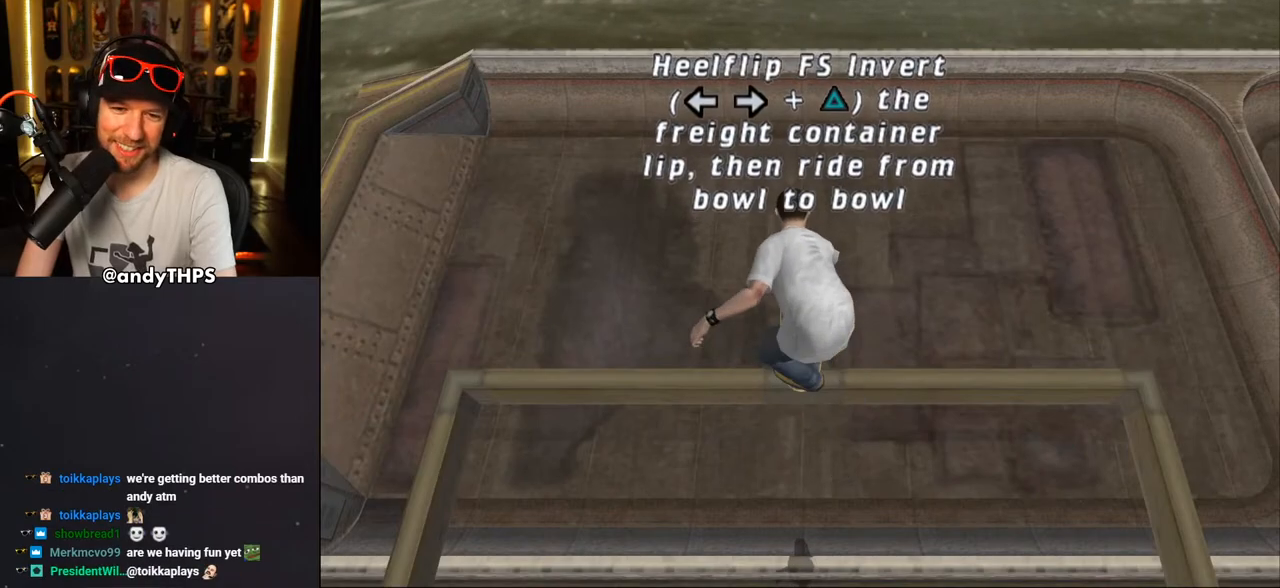
{"buttons": ["CROSS"], "left_stick": "center", "right_stick": "center", "events": []}
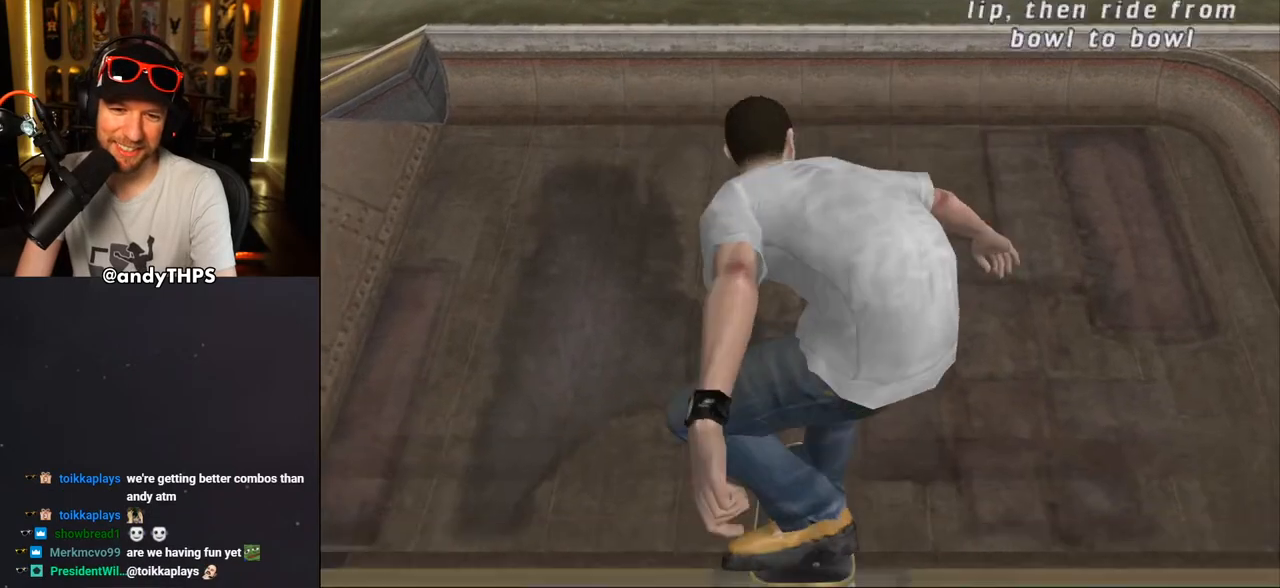
{"buttons": ["CROSS"], "left_stick": "center", "right_stick": "center", "events": []}
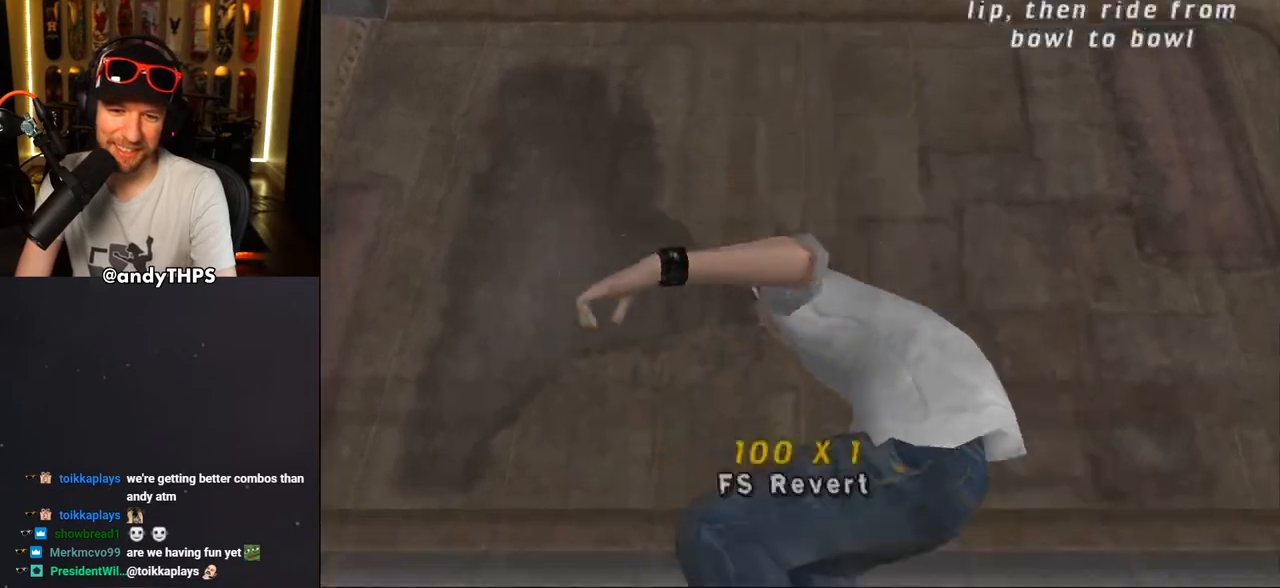
{"buttons": ["CROSS"], "left_stick": "center", "right_stick": "center", "events": [[17, "DPAD_UP", "down"], [83, "DPAD_UP", "up"], [250, "DPAD_DOWN", "down"], [317, "DPAD_DOWN", "up"], [367, "DPAD_UP", "down"], [450, "DPAD_UP", "up"]]}
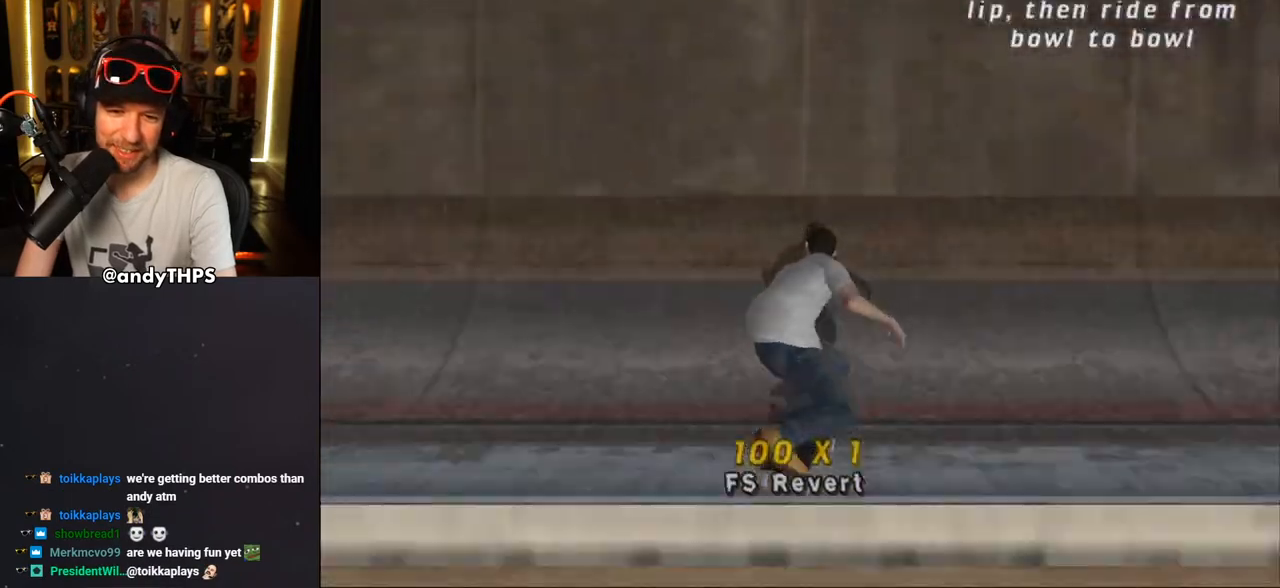
{"buttons": ["CROSS"], "left_stick": "center", "right_stick": "center", "events": [[17, "DPAD_DOWN", "down"], [100, "DPAD_DOWN", "up"], [117, "DPAD_UP", "down"], [183, "DPAD_UP", "up"], [217, "DPAD_DOWN", "down"], [267, "DPAD_DOWN", "up"], [350, "DPAD_UP", "down"], [383, "DPAD_UP", "up"]]}
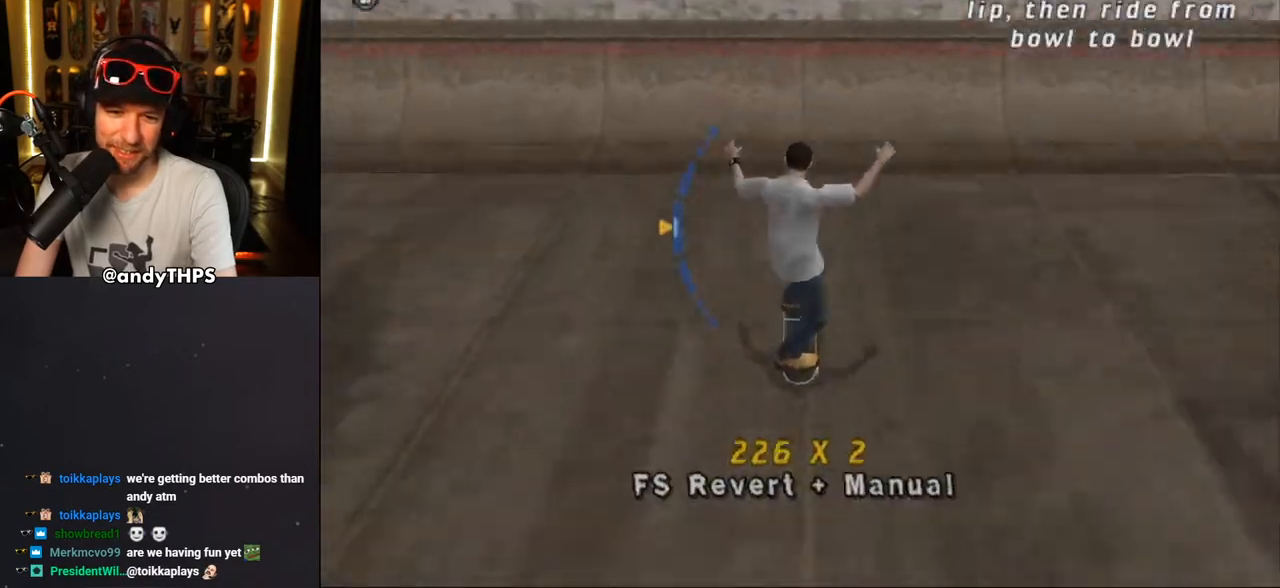
{"buttons": ["CIRCLE", "R1", "DPAD_RIGHT"], "left_stick": "center", "right_stick": "center", "events": [[333, "CROSS", "up"], [367, "DPAD_RIGHT", "down"], [400, "DPAD_RIGHT", "up"], [400, "R1", "down"], [483, "CIRCLE", "down"], [483, "DPAD_RIGHT", "down"]]}
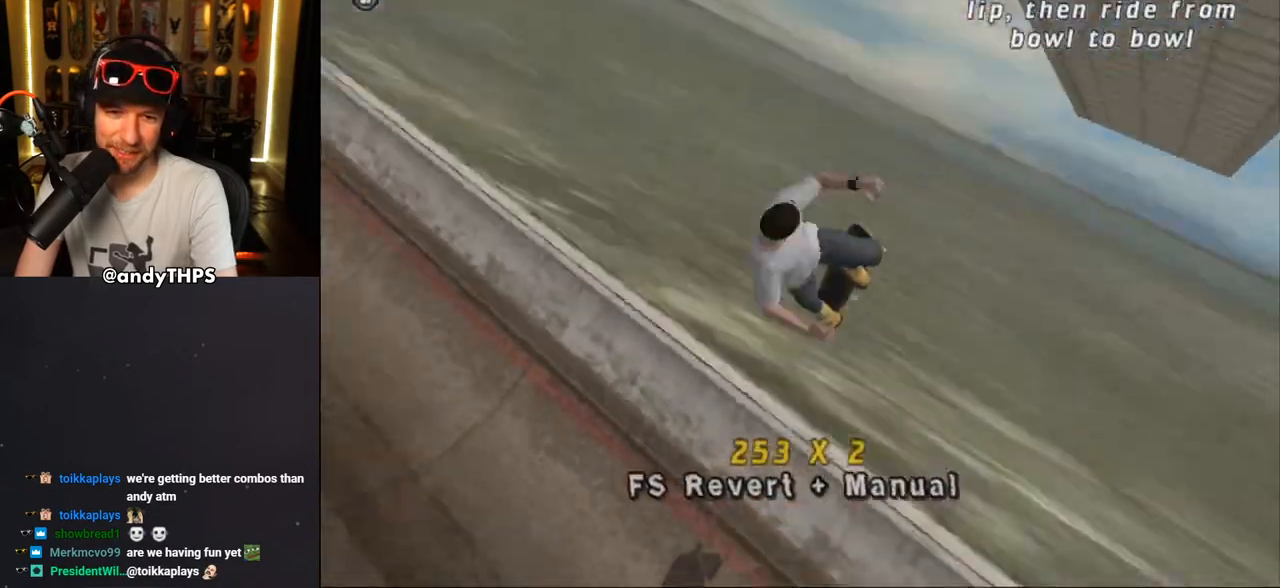
{"buttons": ["CROSS"], "left_stick": "center", "right_stick": "center", "events": [[33, "CIRCLE", "up"], [33, "DPAD_RIGHT", "up"], [83, "CIRCLE", "down"], [250, "CIRCLE", "up"], [367, "CROSS", "down"], [367, "R1", "up"]]}
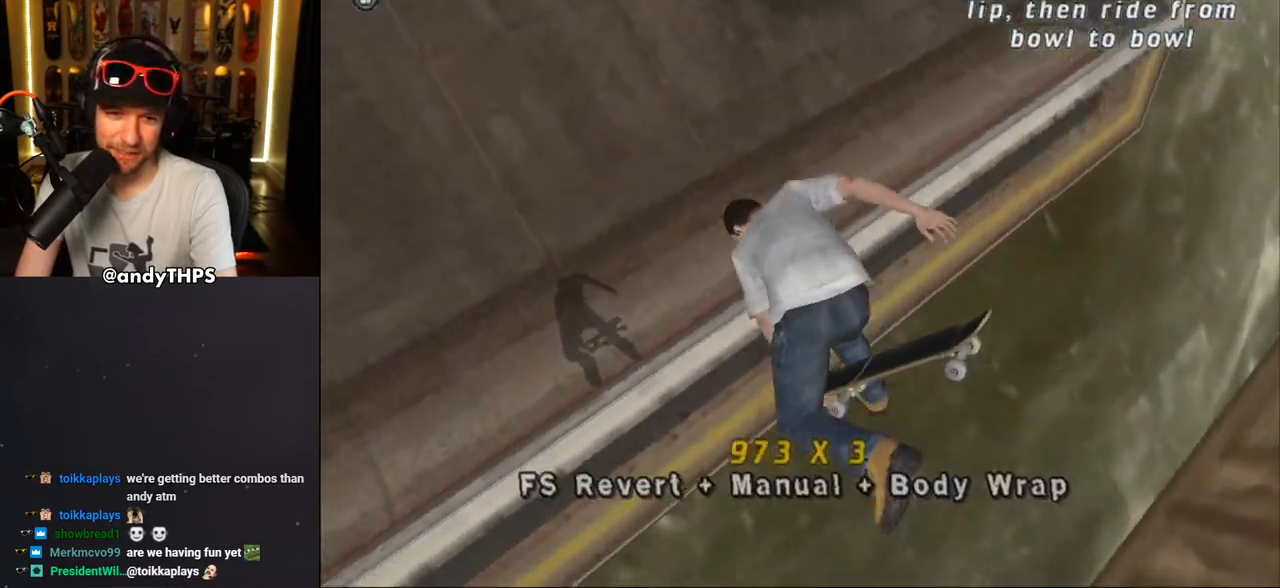
{"buttons": ["CROSS"], "left_stick": "center", "right_stick": "center", "events": [[167, "R1", "down"], [217, "R1", "up"]]}
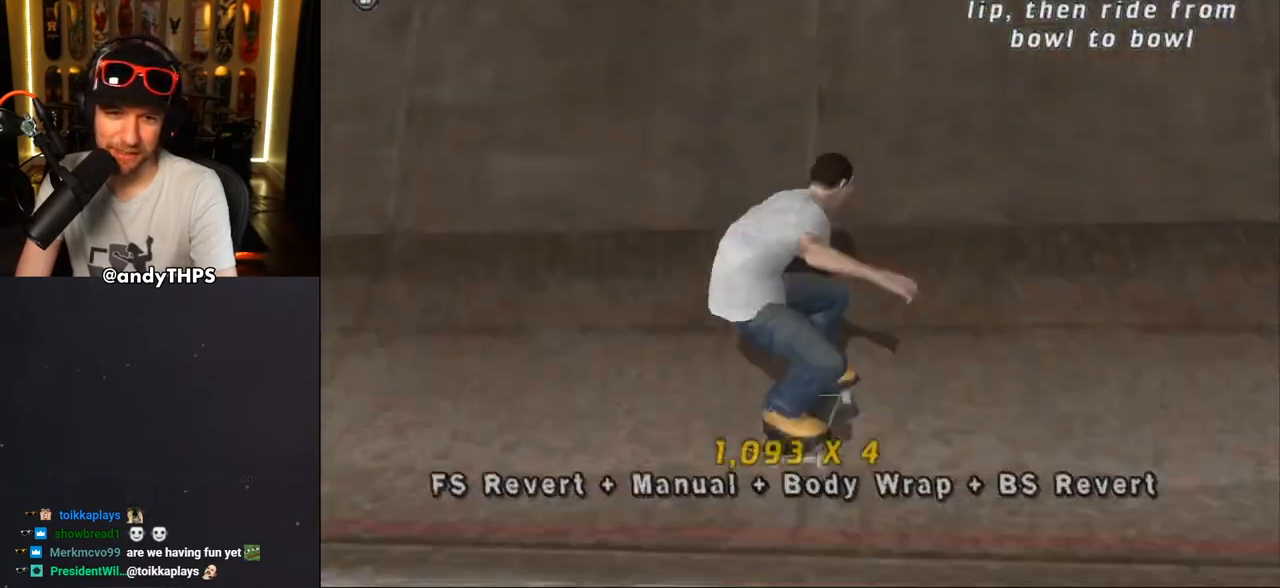
{"buttons": ["CROSS"], "left_stick": "center", "right_stick": "center", "events": [[283, "DPAD_RIGHT", "down"], [383, "DPAD_RIGHT", "up"]]}
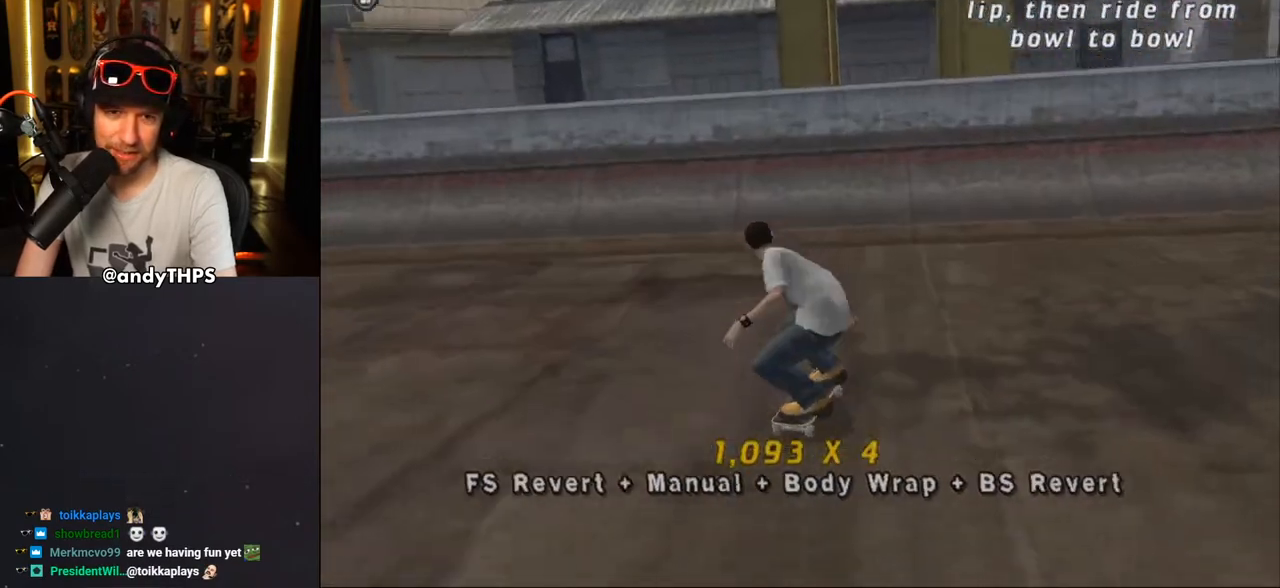
{"buttons": ["CROSS"], "left_stick": "center", "right_stick": "center", "events": []}
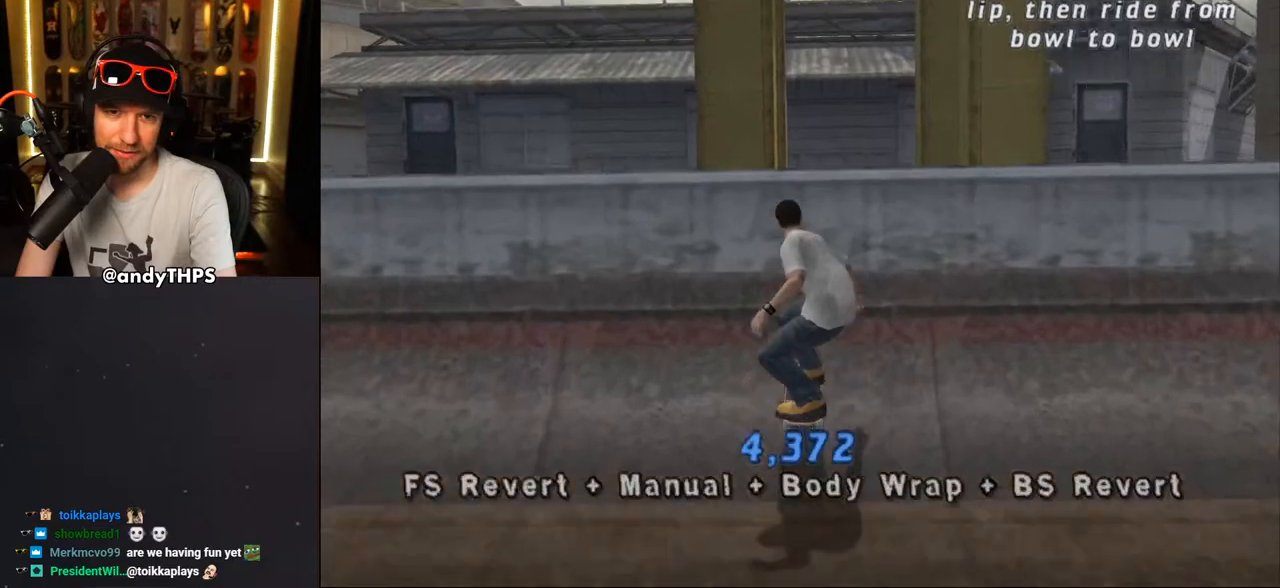
{"buttons": ["CROSS"], "left_stick": "center", "right_stick": "center", "events": [[83, "CROSS", "up"], [100, "DPAD_RIGHT", "down"], [117, "SQUARE", "down"], [167, "DPAD_RIGHT", "up"], [167, "SQUARE", "up"], [217, "CROSS", "down"], [217, "SQUARE", "down"], [233, "CROSS", "up"], [367, "SQUARE", "up"], [417, "CROSS", "down"]]}
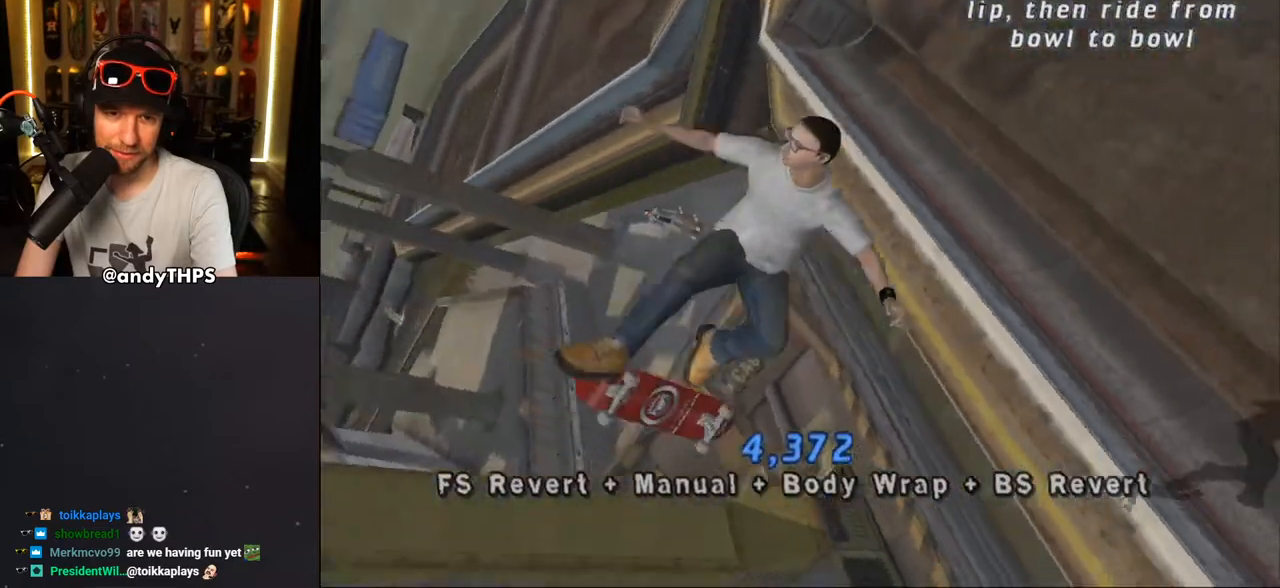
{"buttons": ["CROSS", "L1"], "left_stick": "center", "right_stick": "center", "events": [[183, "L1", "down"]]}
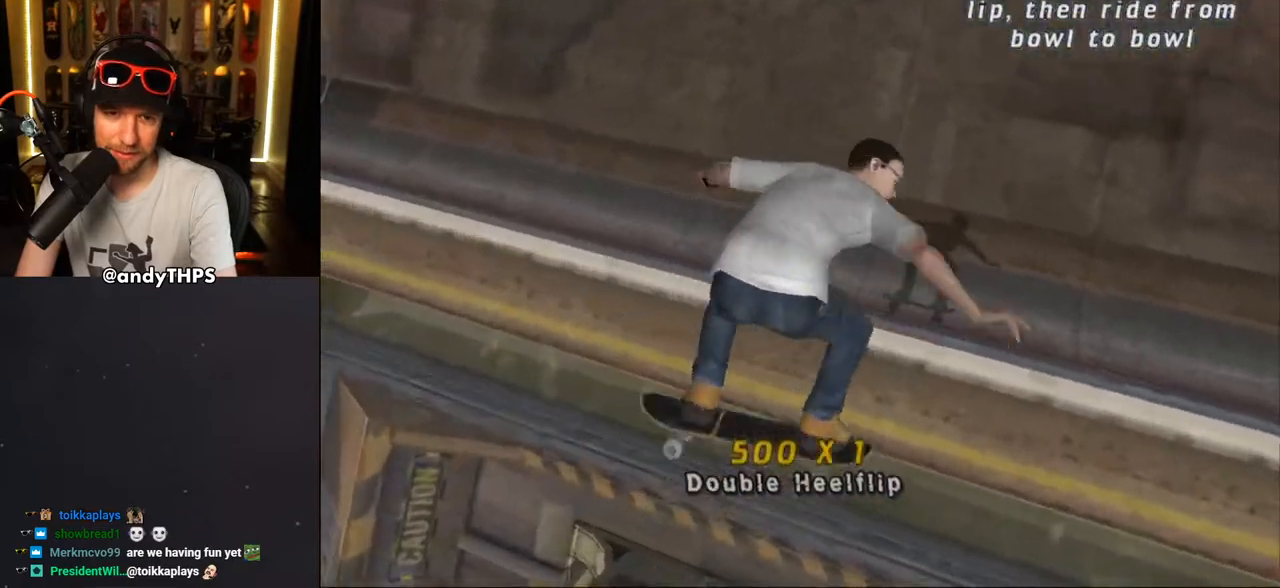
{"buttons": ["CROSS"], "left_stick": "center", "right_stick": "center", "events": [[150, "L1", "up"]]}
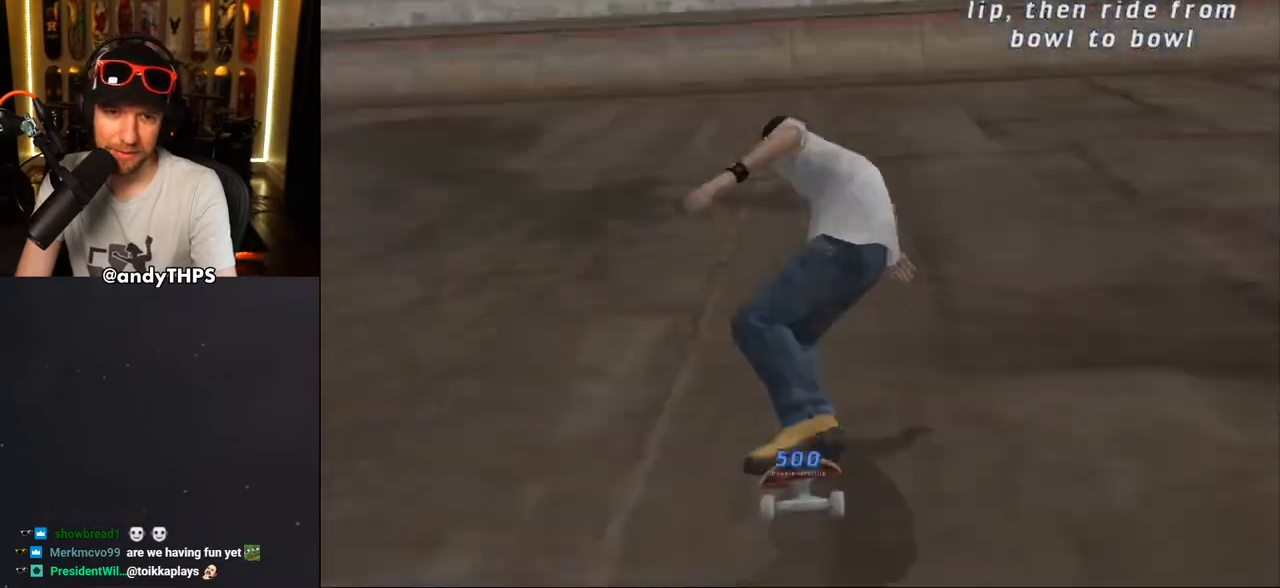
{"buttons": ["CROSS"], "left_stick": "center", "right_stick": "center", "events": [[433, "DPAD_RIGHT", "down"], [450, "DPAD_RIGHT", "up"]]}
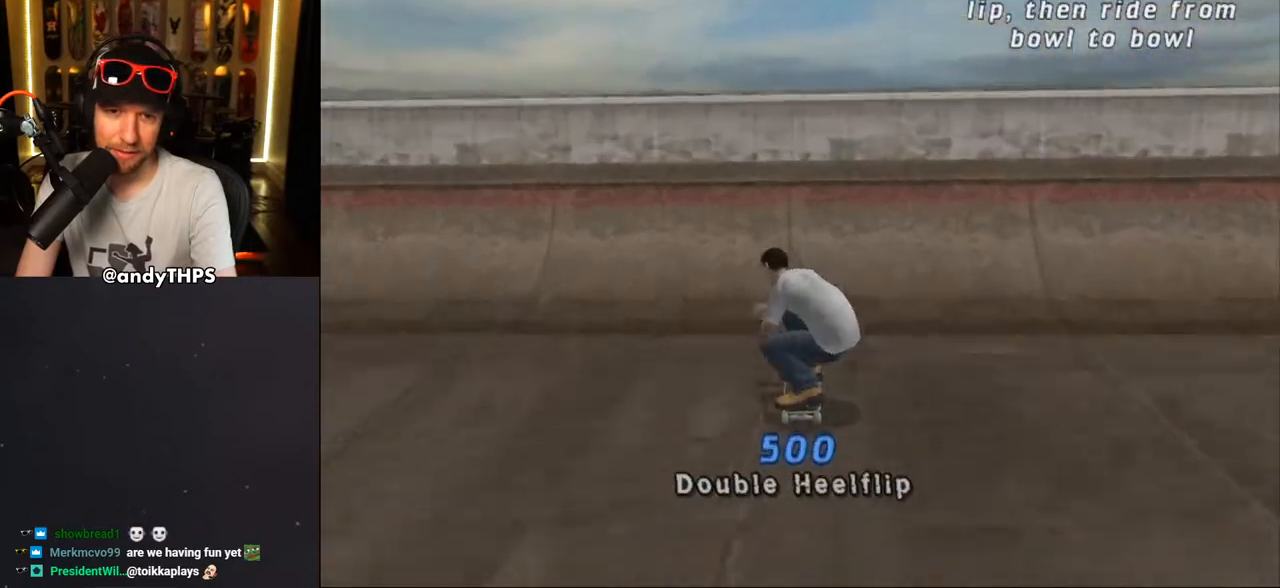
{"buttons": [], "left_stick": "center", "right_stick": "center", "events": [[100, "CROSS", "up"], [150, "CROSS", "down"], [200, "CROSS", "up"], [233, "CROSS", "down"], [300, "CROSS", "up"], [333, "CROSS", "down"], [417, "CROSS", "up"]]}
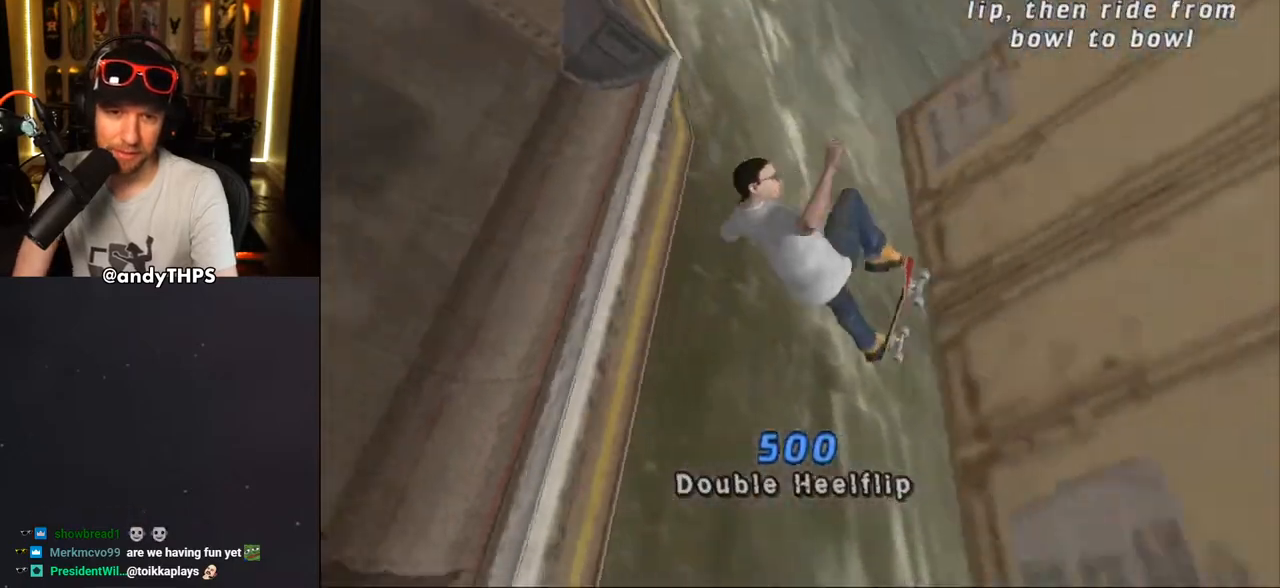
{"buttons": ["TRIANGLE"], "left_stick": "center", "right_stick": "center", "events": [[33, "DPAD_LEFT", "down"], [67, "DPAD_UP", "down"], [100, "DPAD_LEFT", "up"], [100, "DPAD_UP", "up"], [167, "DPAD_RIGHT", "down"], [167, "TRIANGLE", "down"], [283, "DPAD_RIGHT", "up"]]}
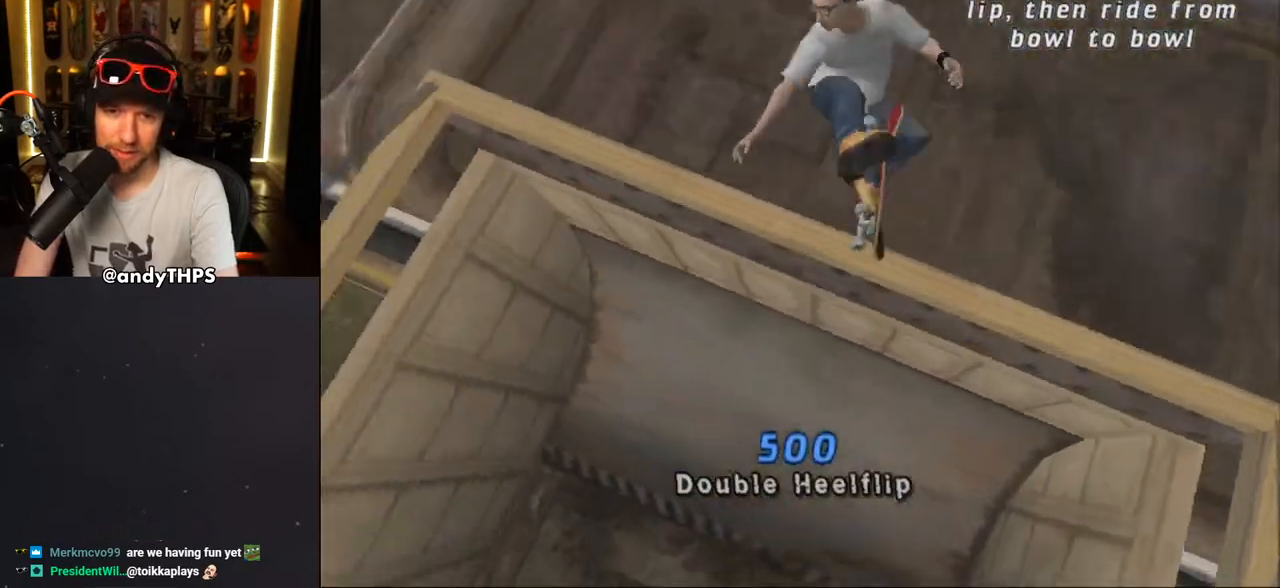
{"buttons": ["CROSS"], "left_stick": "center", "right_stick": "center", "events": [[350, "CROSS", "down"], [350, "TRIANGLE", "up"]]}
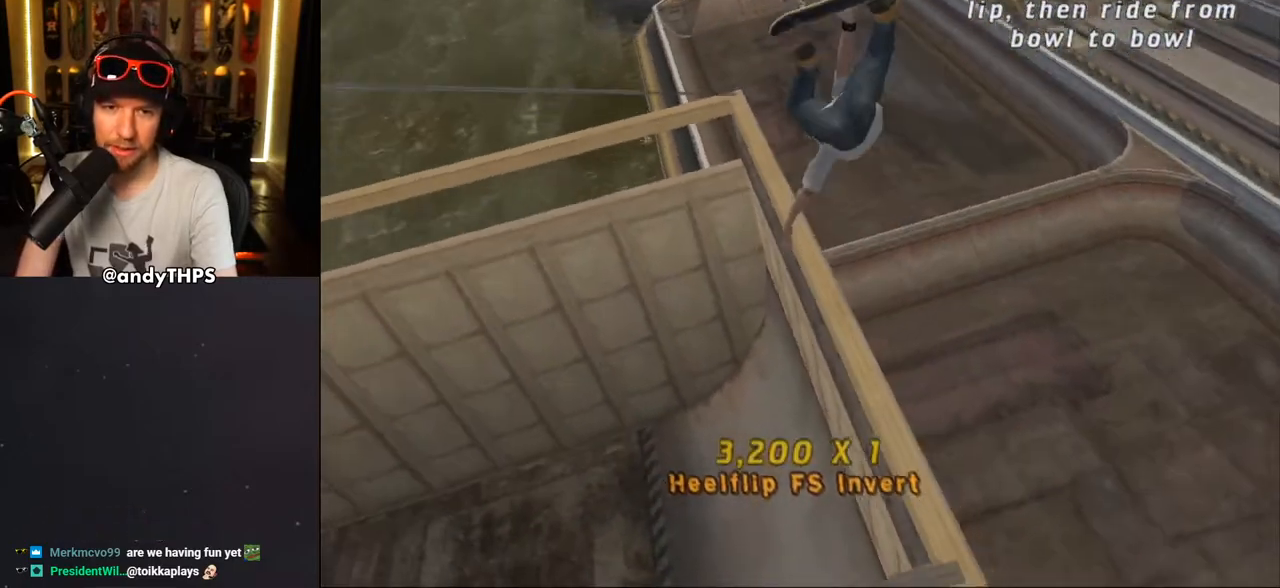
{"buttons": ["CROSS"], "left_stick": "center", "right_stick": "center", "events": []}
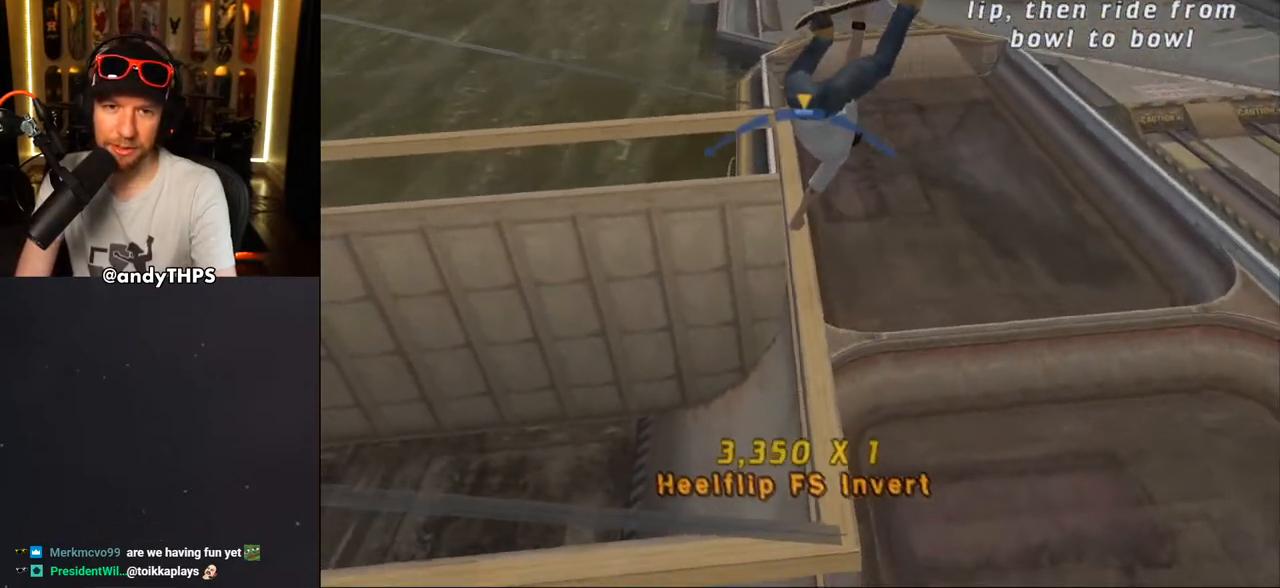
{"buttons": ["CROSS"], "left_stick": "center", "right_stick": "center", "events": [[300, "DPAD_LEFT", "down"], [400, "DPAD_LEFT", "up"]]}
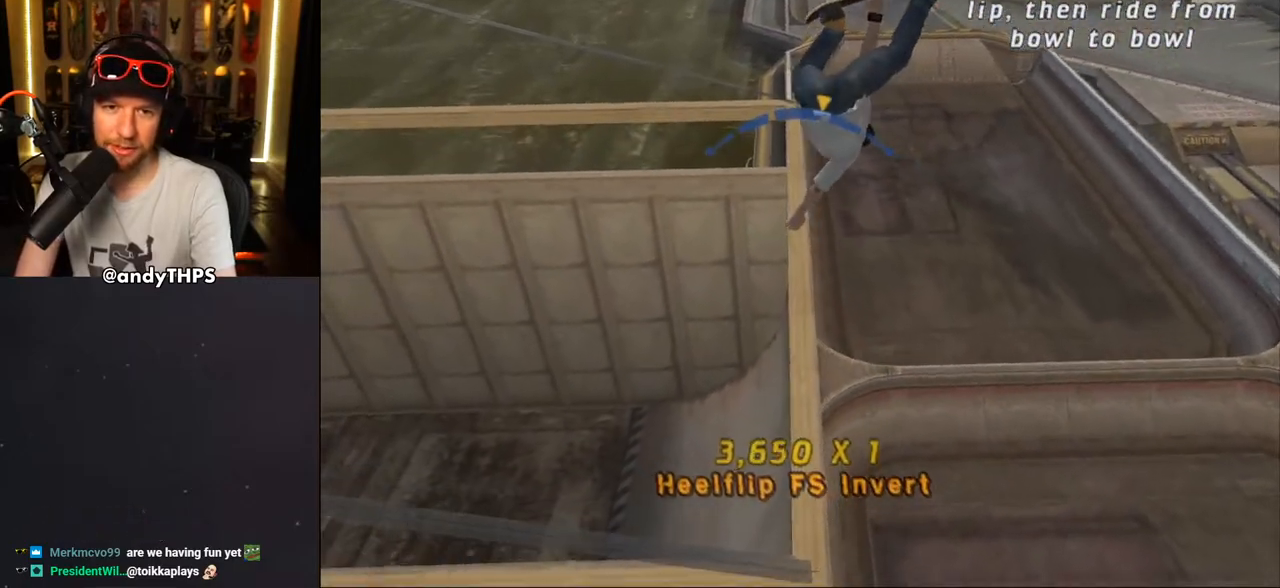
{"buttons": ["CROSS"], "left_stick": "center", "right_stick": "center", "events": [[317, "DPAD_RIGHT", "down"], [417, "DPAD_RIGHT", "up"]]}